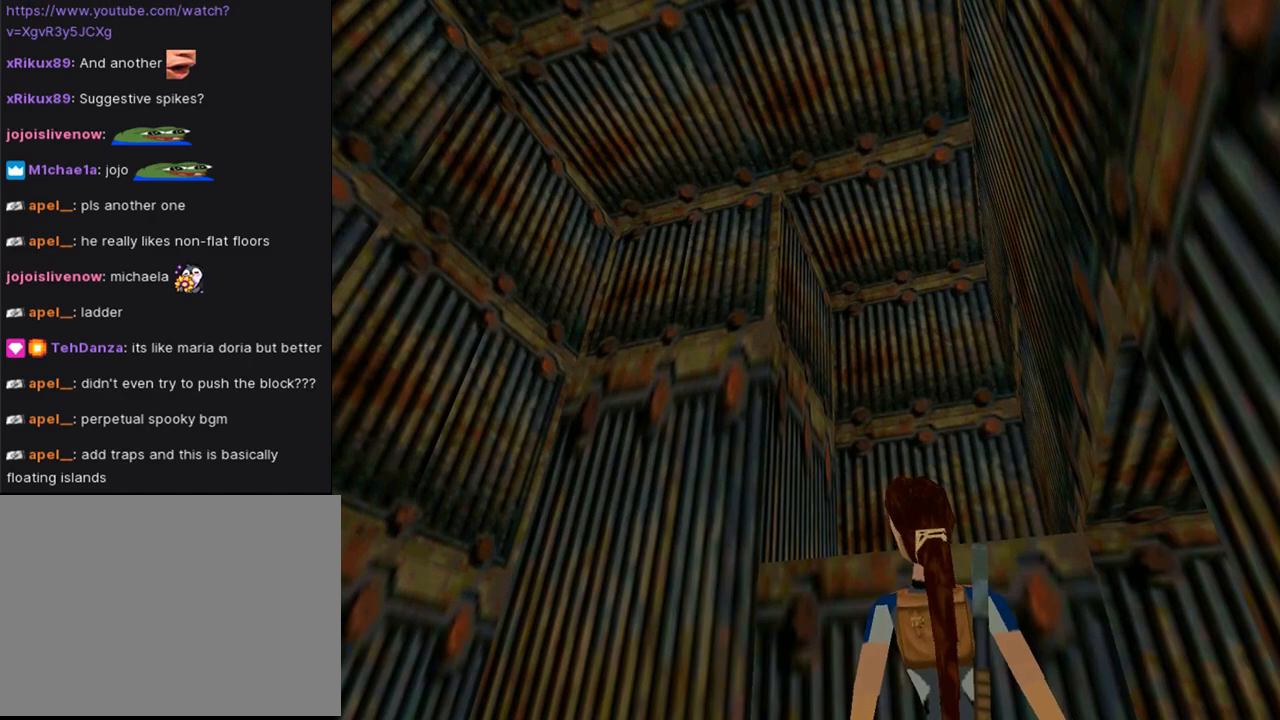
Gameplay with a controller (PlayStation layout); each line is a JSON object with the inputs held at the frame after it. "events" lists button and stick changes between this image and that frame as [ms after this image, input, new state], when the widget could be followed in between. Not read: L2 R2.
{"buttons": ["L1"], "left_stick": "center", "right_stick": "center", "events": [[33, "DPAD_LEFT", "down"], [467, "DPAD_LEFT", "up"]]}
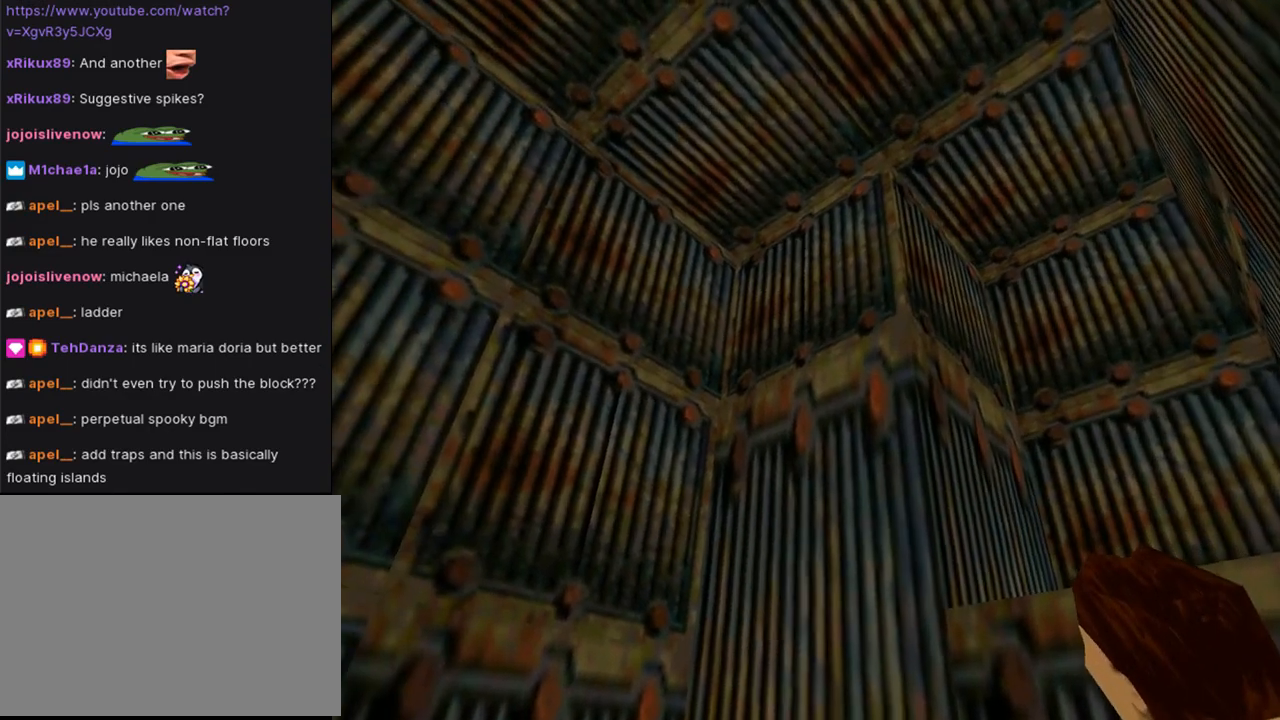
{"buttons": ["L1"], "left_stick": "center", "right_stick": "center", "events": [[367, "DPAD_UP", "down"], [500, "DPAD_UP", "up"]]}
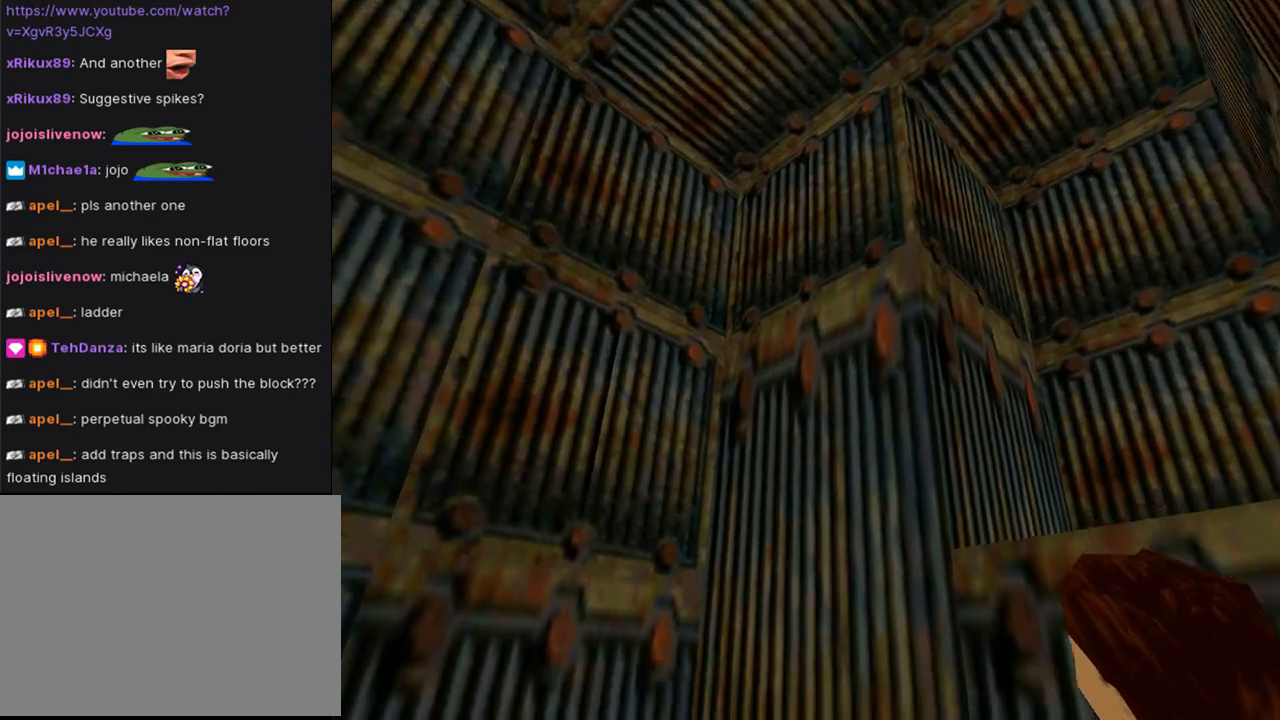
{"buttons": ["L1"], "left_stick": "center", "right_stick": "center", "events": []}
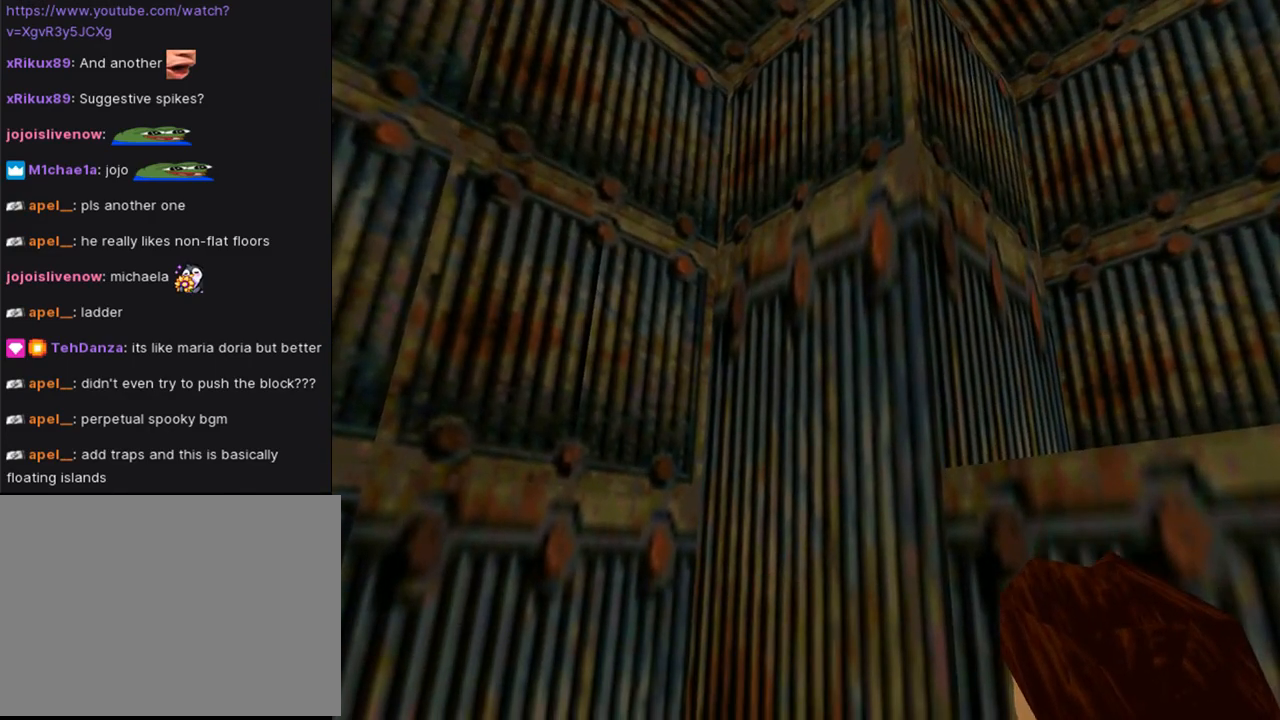
{"buttons": ["L1"], "left_stick": "center", "right_stick": "center", "events": []}
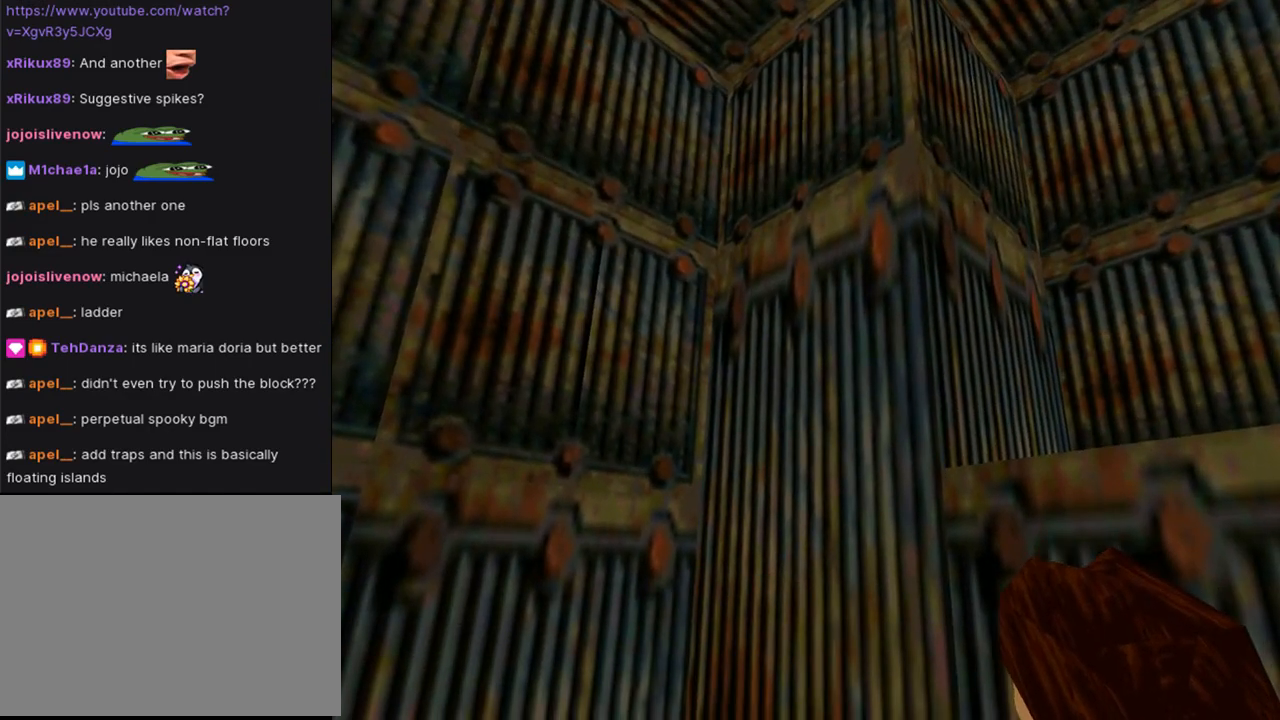
{"buttons": ["L1"], "left_stick": "center", "right_stick": "center", "events": [[133, "DPAD_LEFT", "down"], [367, "DPAD_LEFT", "up"]]}
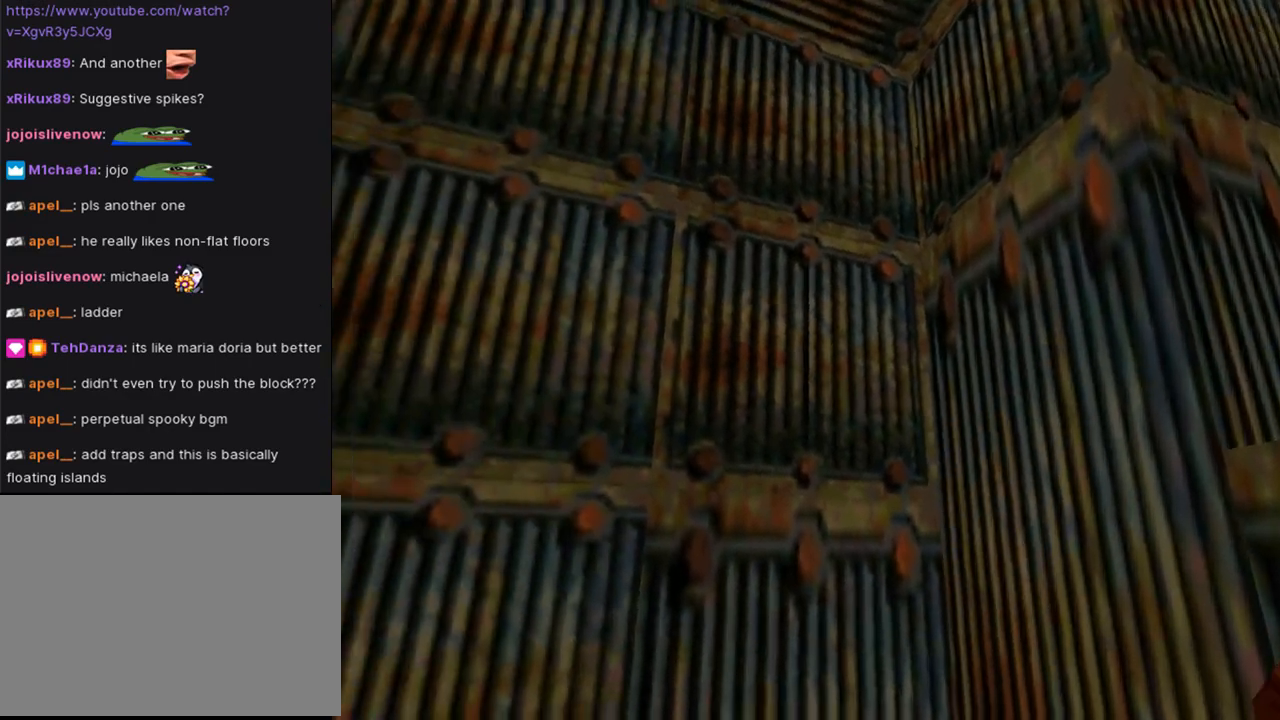
{"buttons": ["DPAD_RIGHT"], "left_stick": "center", "right_stick": "center", "events": [[200, "L1", "up"], [367, "DPAD_RIGHT", "down"]]}
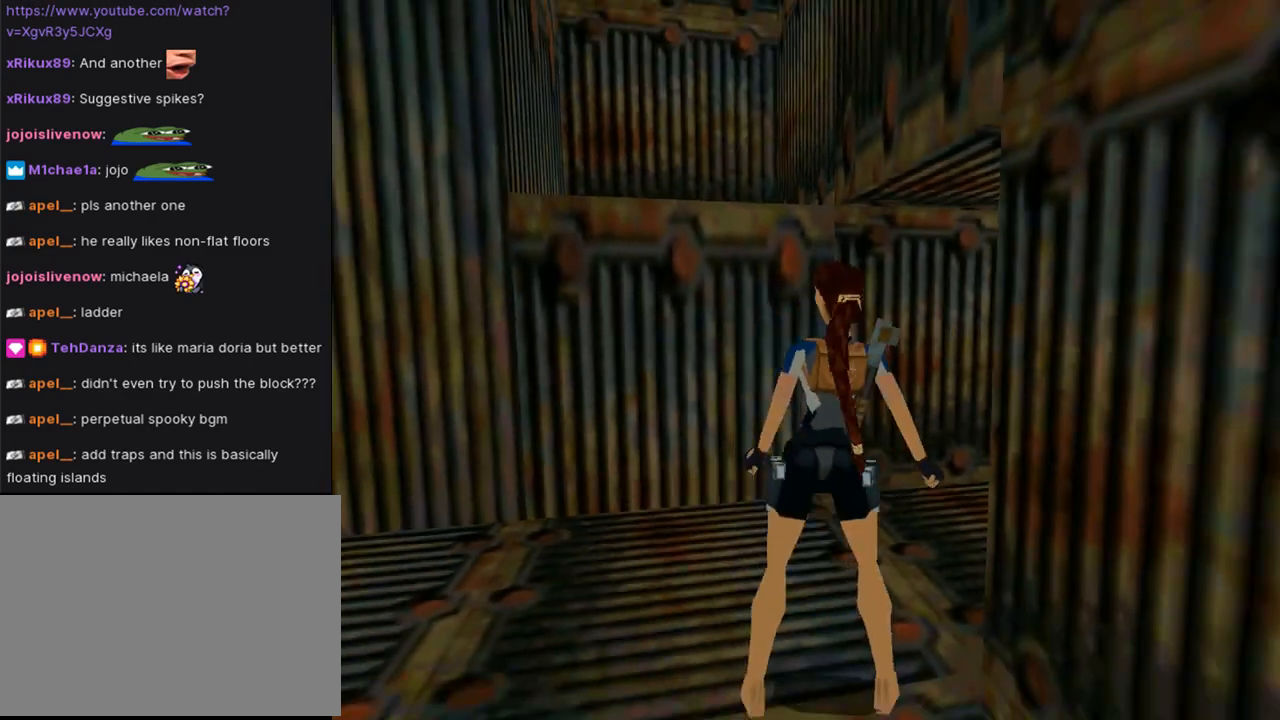
{"buttons": ["DPAD_UP", "DPAD_RIGHT"], "left_stick": "center", "right_stick": "center", "events": [[200, "DPAD_UP", "down"]]}
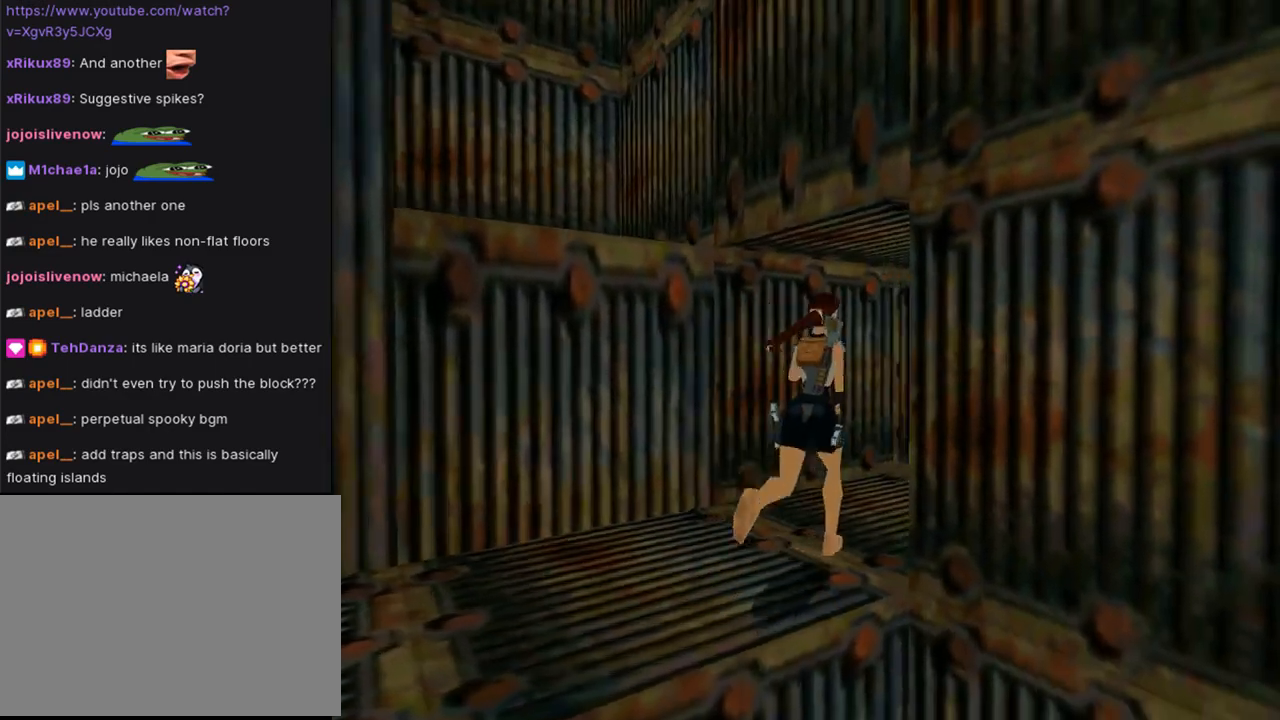
{"buttons": ["DPAD_UP", "DPAD_RIGHT"], "left_stick": "center", "right_stick": "center", "events": [[33, "DPAD_RIGHT", "up"], [267, "DPAD_RIGHT", "down"]]}
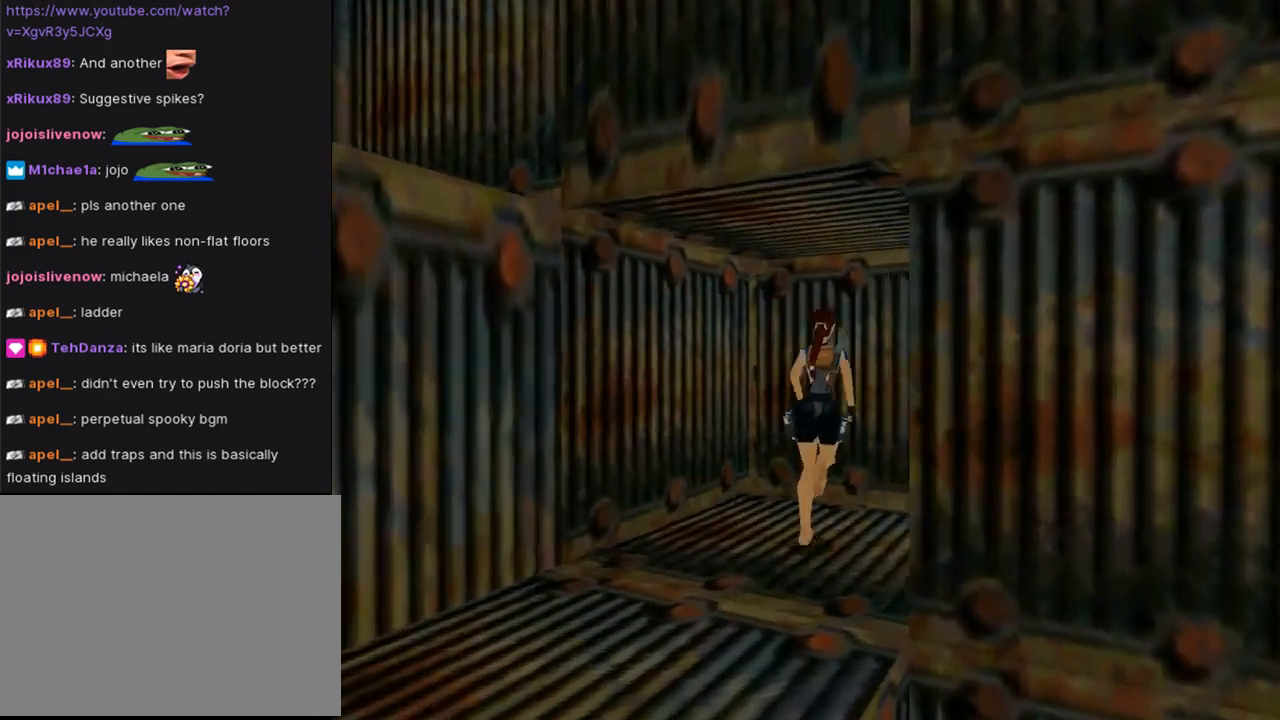
{"buttons": ["CROSS"], "left_stick": "center", "right_stick": "center", "events": [[133, "DPAD_RIGHT", "up"], [367, "CROSS", "down"], [367, "DPAD_UP", "up"]]}
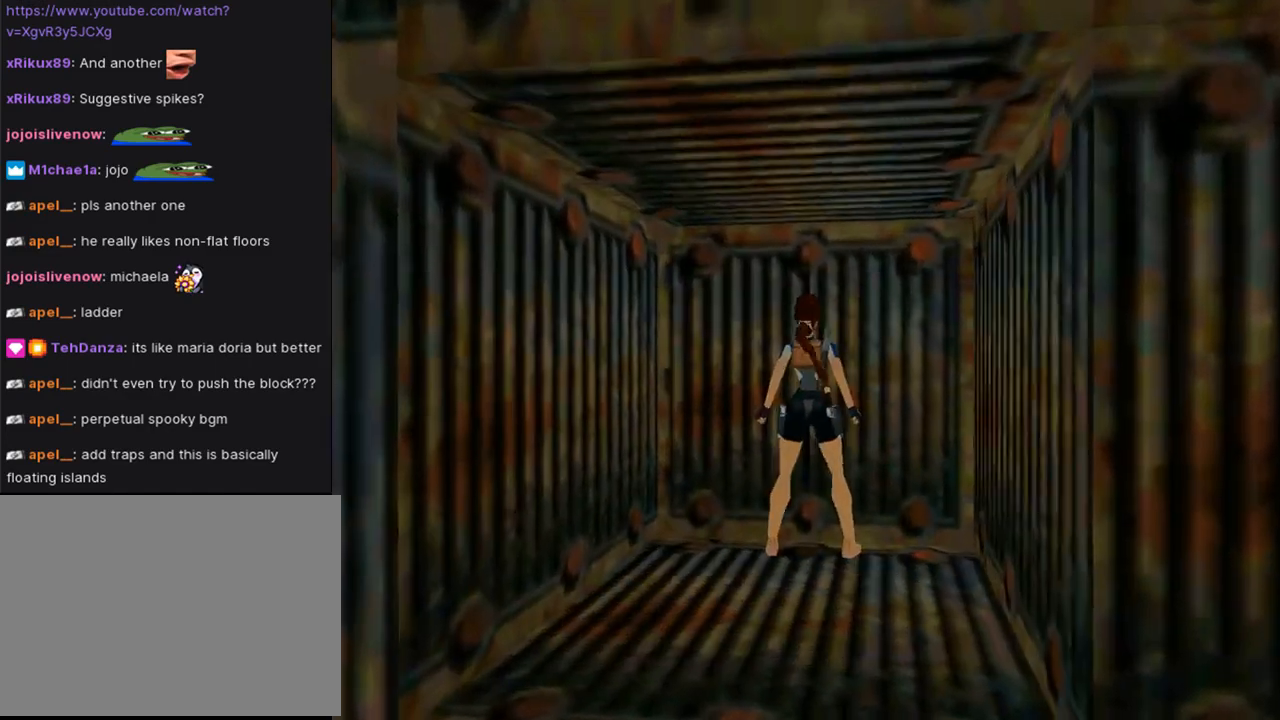
{"buttons": [], "left_stick": "center", "right_stick": "center", "events": [[467, "CROSS", "up"]]}
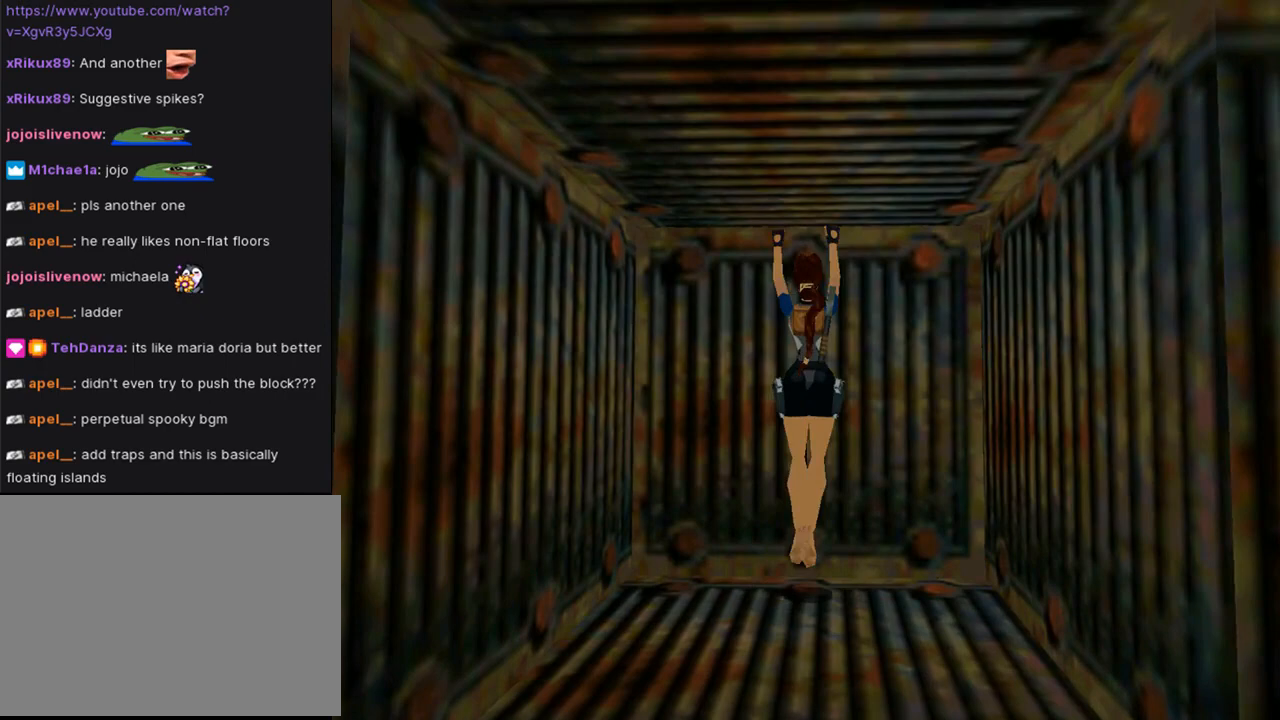
{"buttons": [], "left_stick": "center", "right_stick": "center", "events": []}
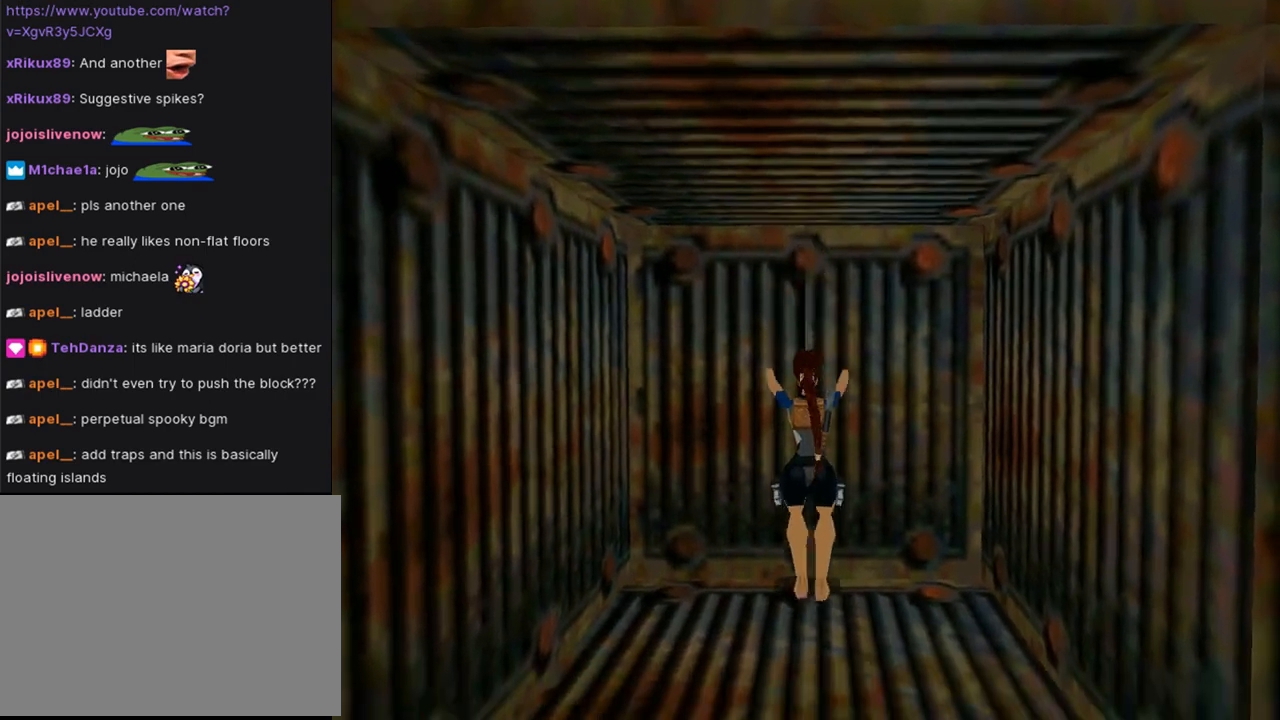
{"buttons": ["CROSS"], "left_stick": "center", "right_stick": "center", "events": [[100, "CROSS", "down"]]}
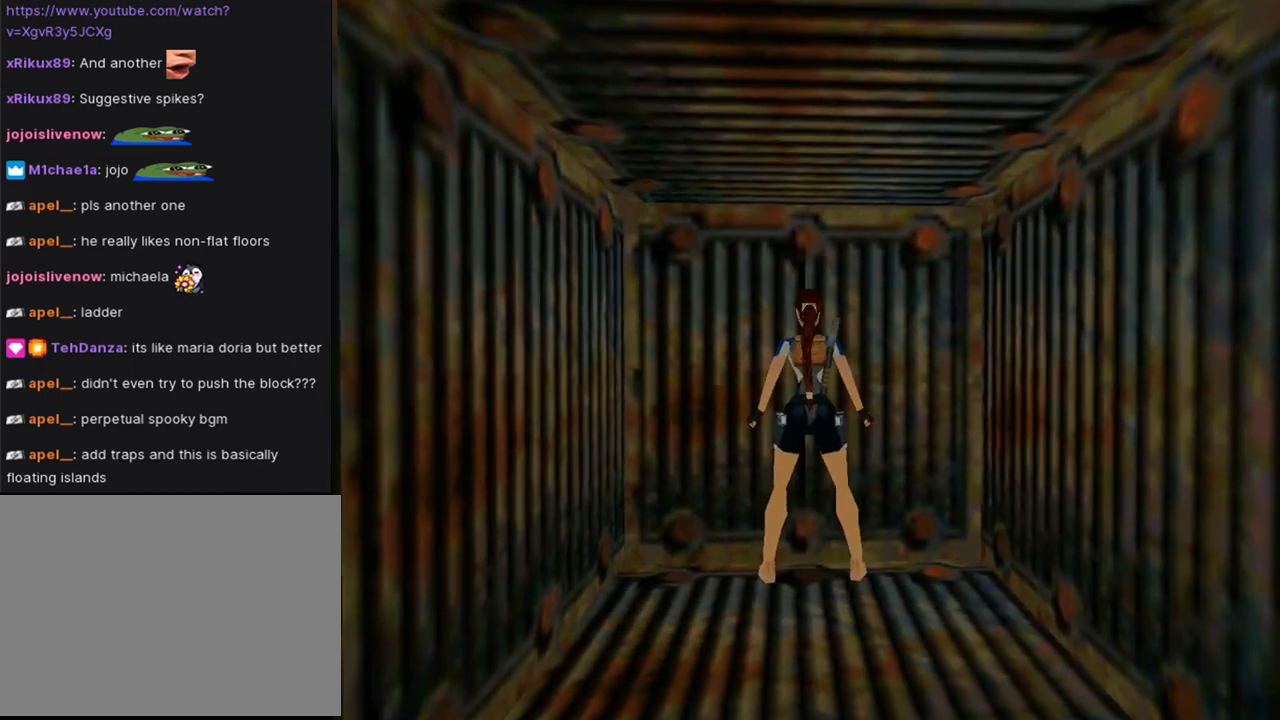
{"buttons": ["CROSS", "DPAD_DOWN"], "left_stick": "center", "right_stick": "center", "events": [[300, "DPAD_DOWN", "down"]]}
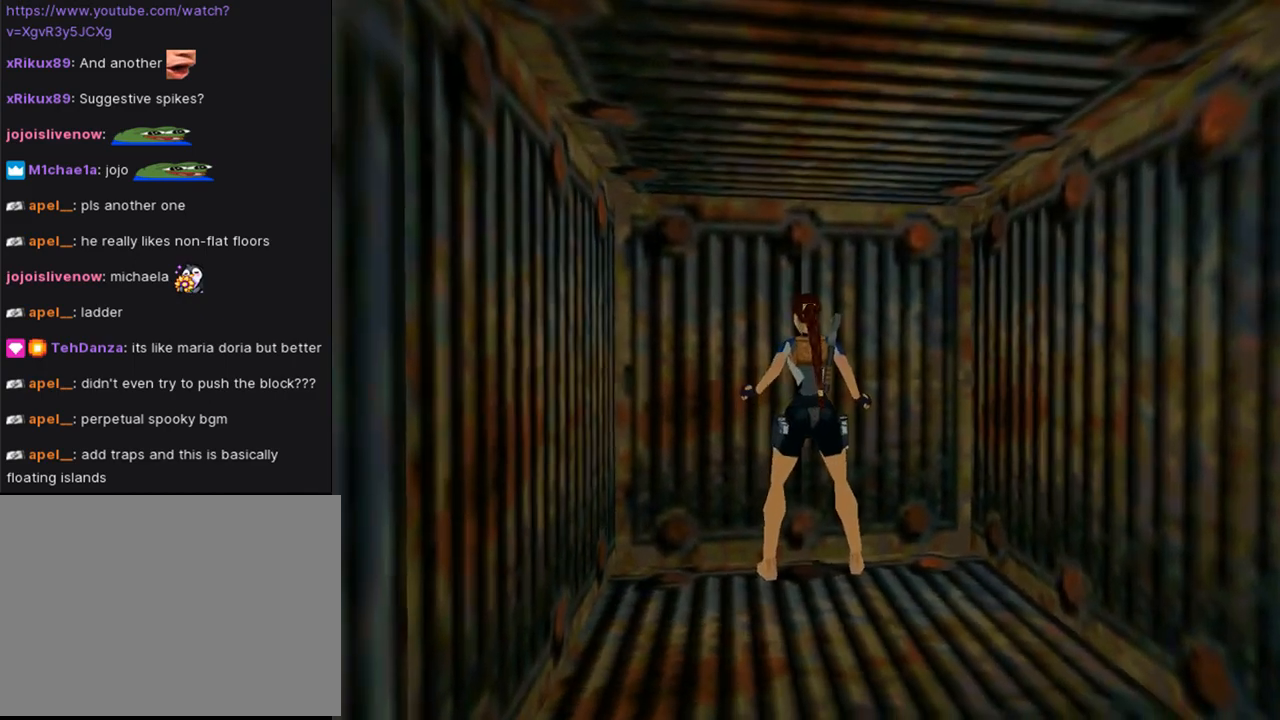
{"buttons": ["CROSS", "DPAD_DOWN"], "left_stick": "center", "right_stick": "center", "events": []}
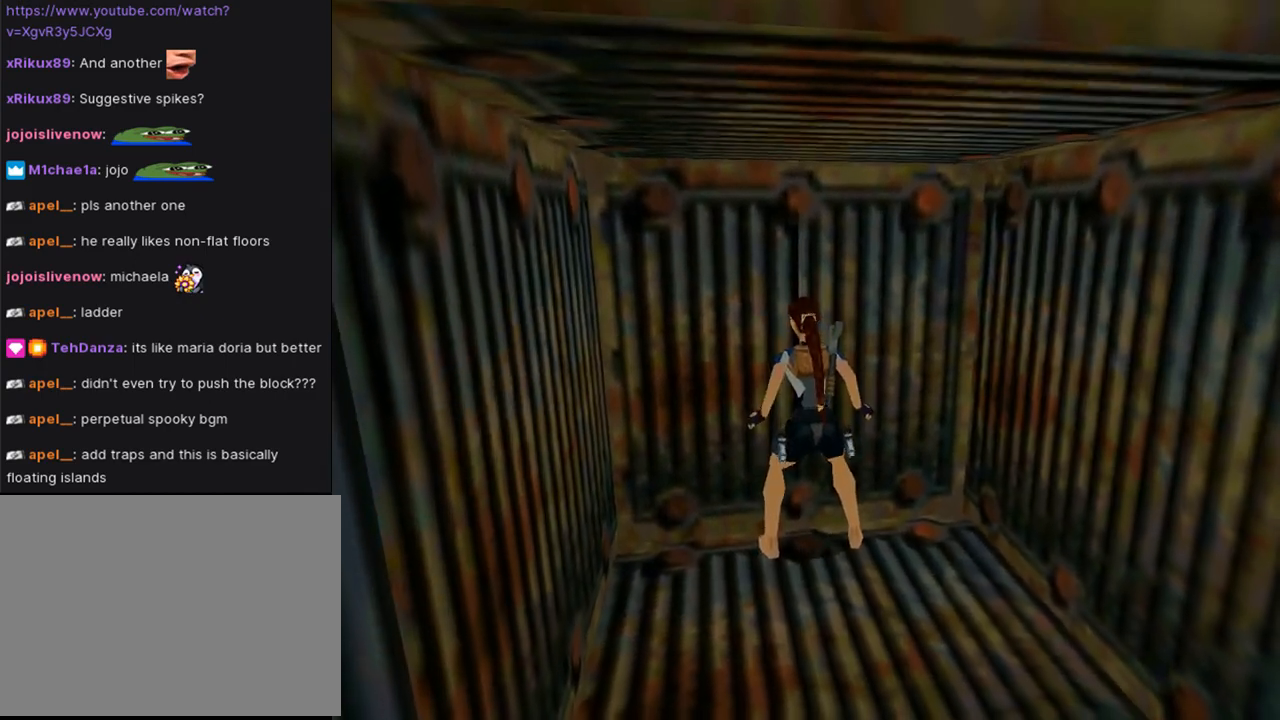
{"buttons": [], "left_stick": "center", "right_stick": "center", "events": [[167, "DPAD_DOWN", "up"], [300, "CROSS", "up"]]}
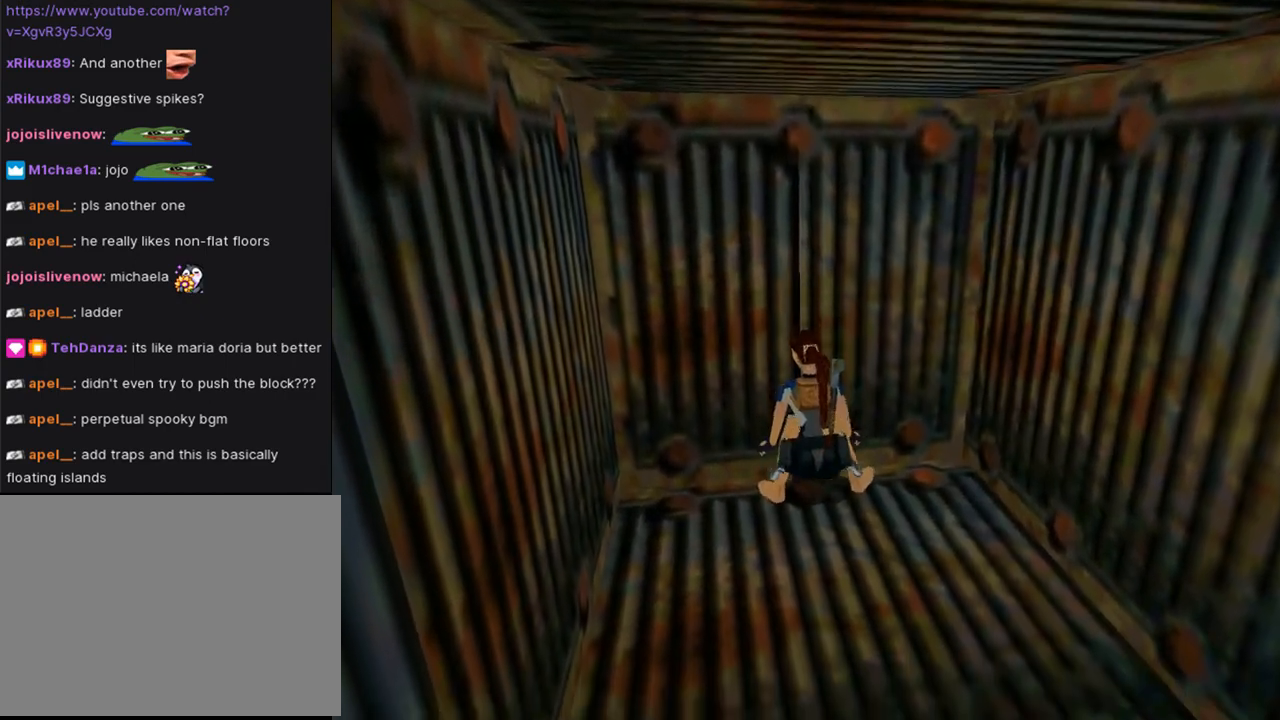
{"buttons": [], "left_stick": "center", "right_stick": "center", "events": []}
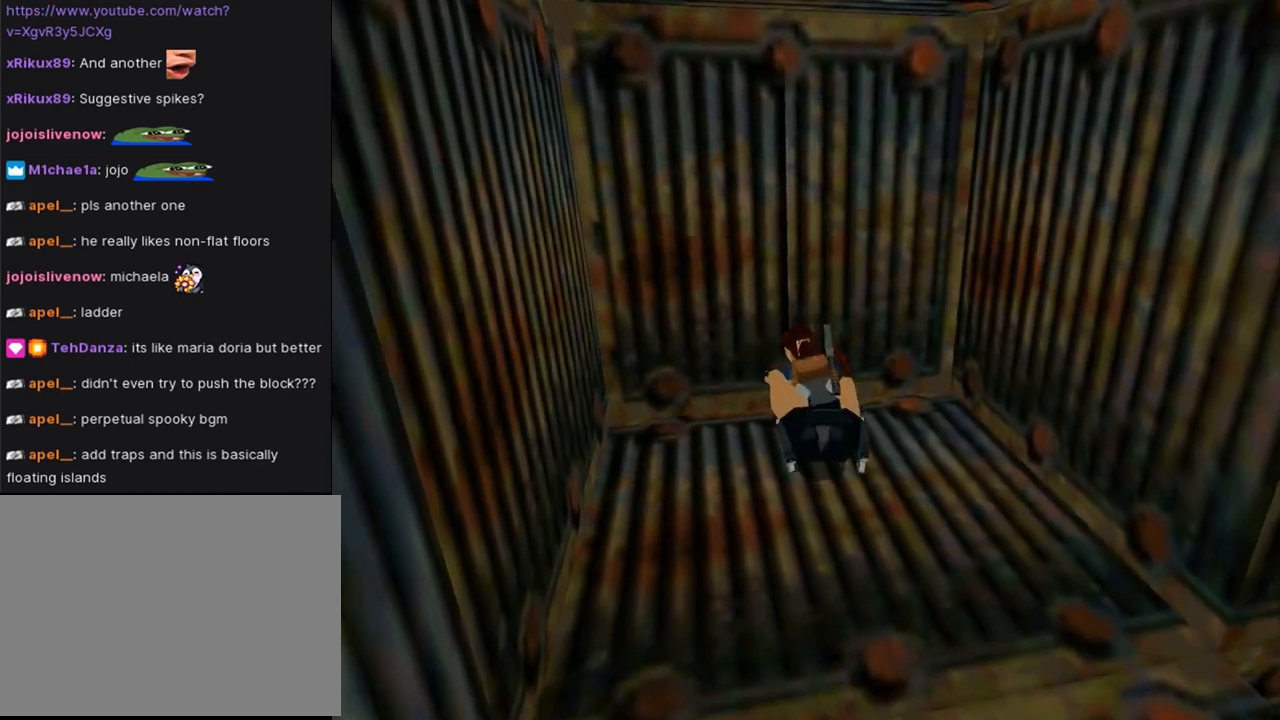
{"buttons": [], "left_stick": "center", "right_stick": "center", "events": []}
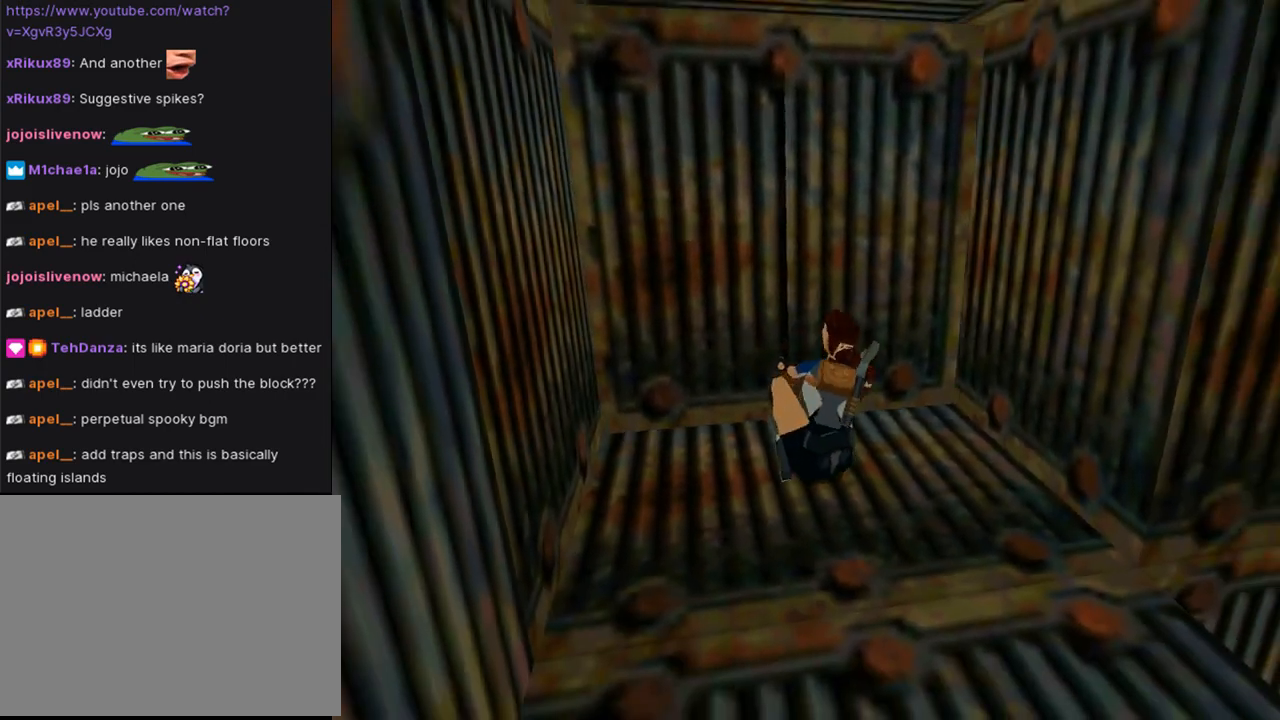
{"buttons": [], "left_stick": "center", "right_stick": "center", "events": []}
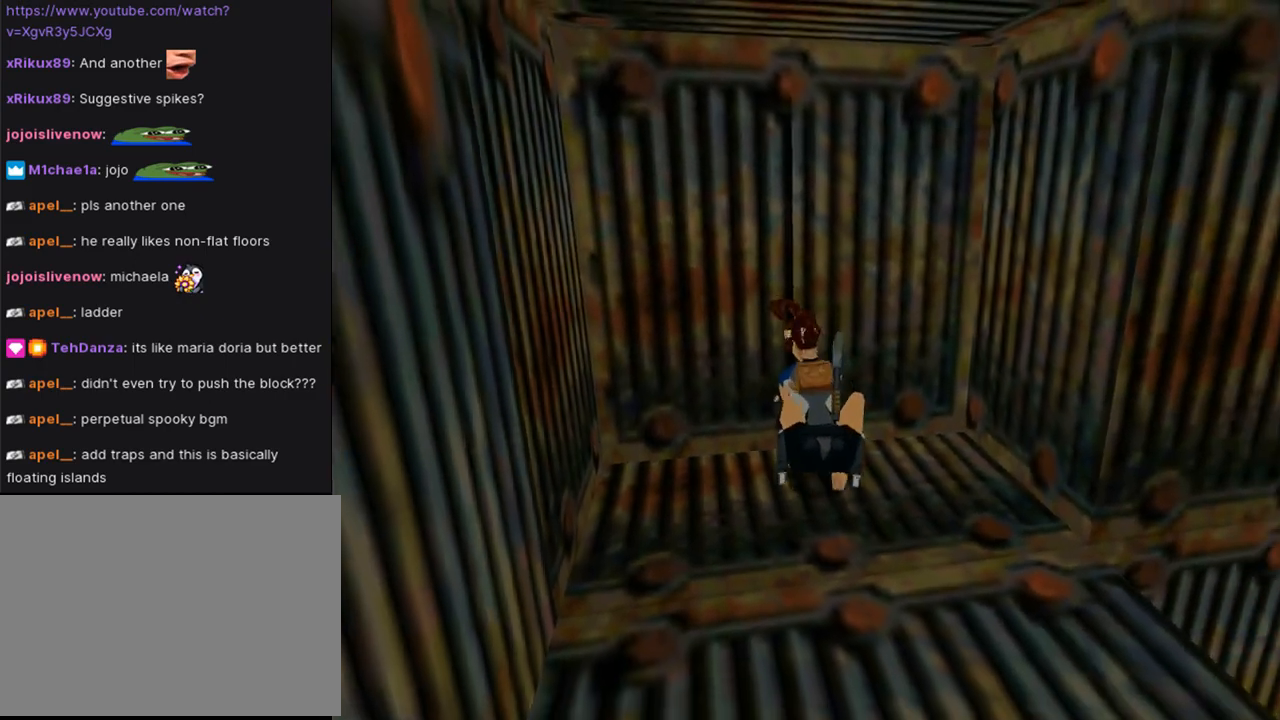
{"buttons": [], "left_stick": "center", "right_stick": "center", "events": []}
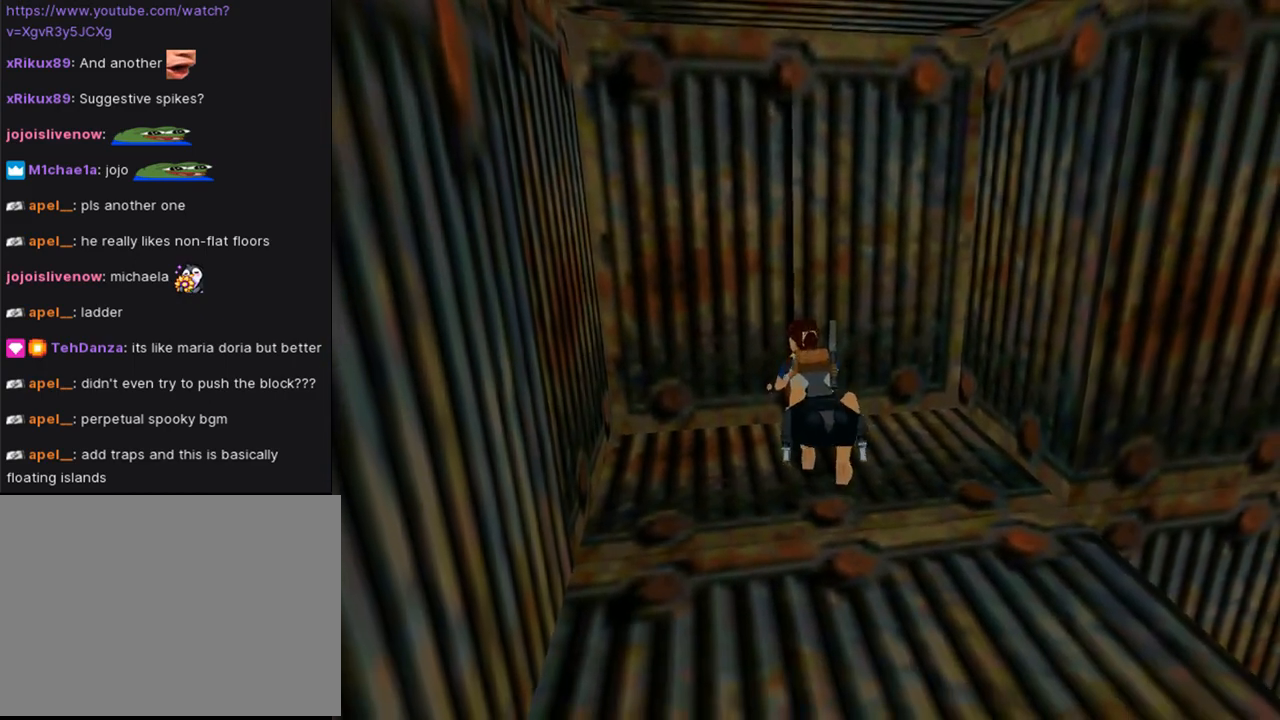
{"buttons": [], "left_stick": "center", "right_stick": "center", "events": []}
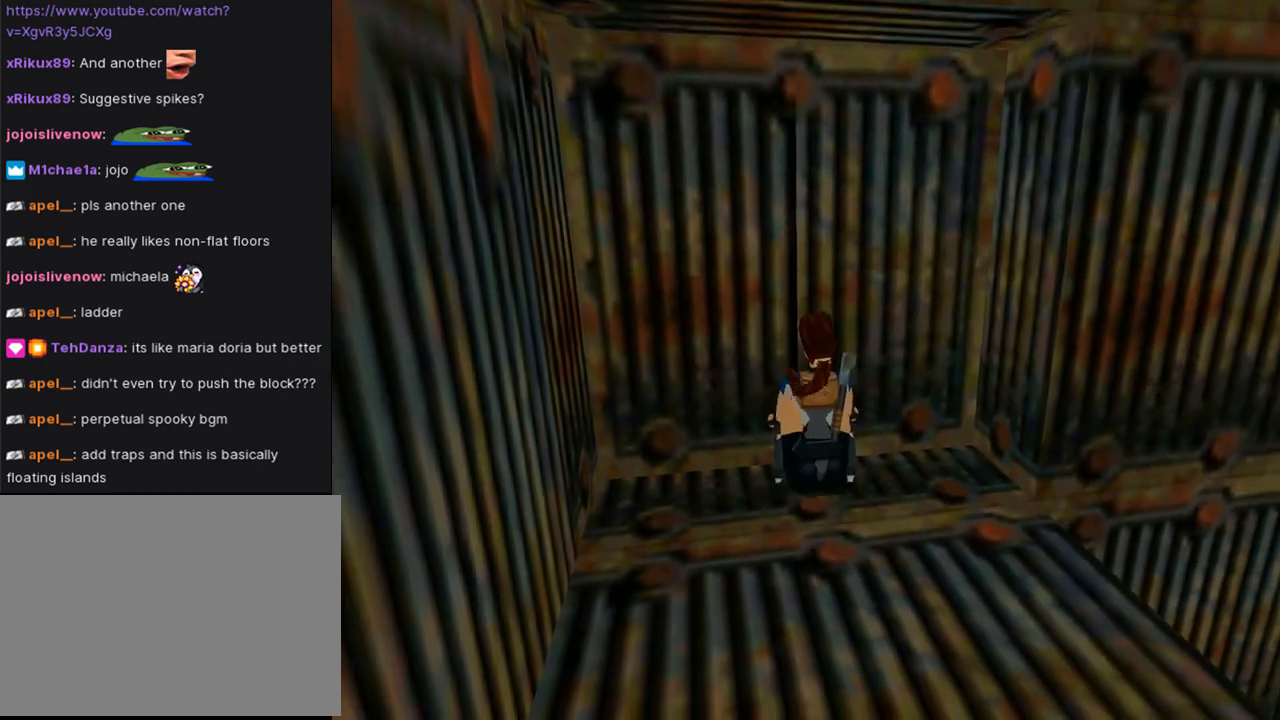
{"buttons": [], "left_stick": "center", "right_stick": "center", "events": []}
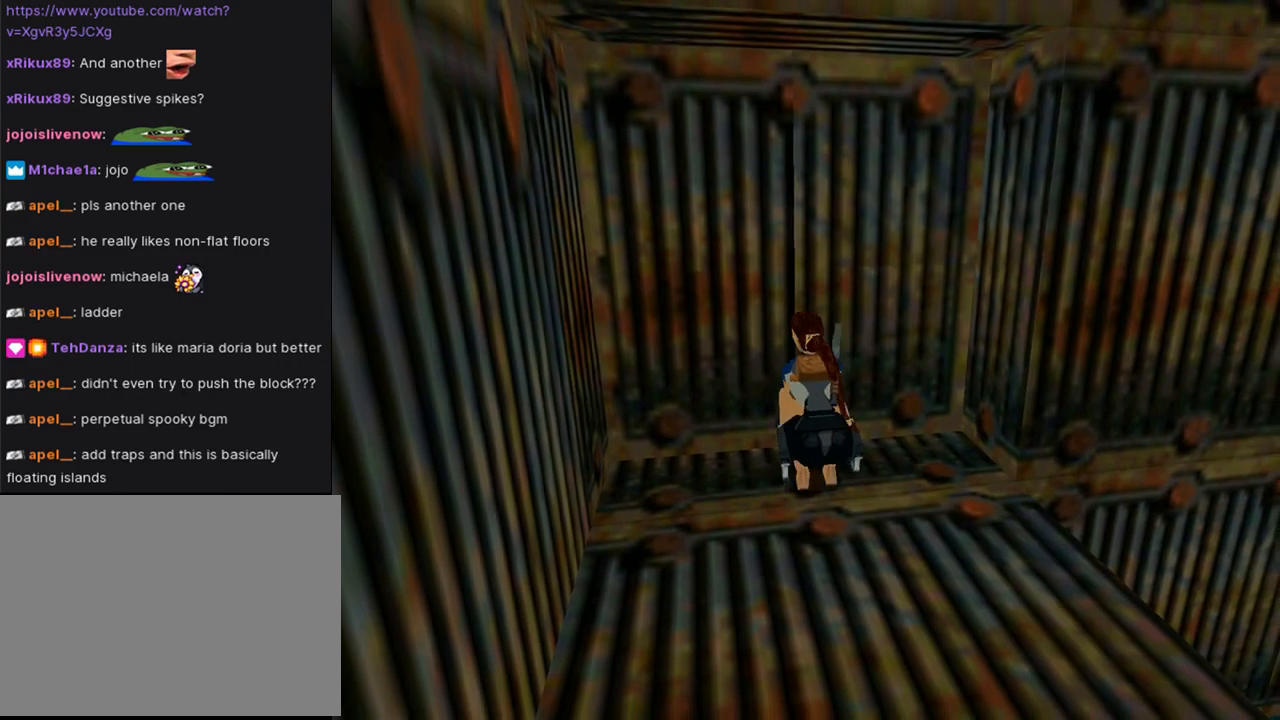
{"buttons": [], "left_stick": "center", "right_stick": "center", "events": []}
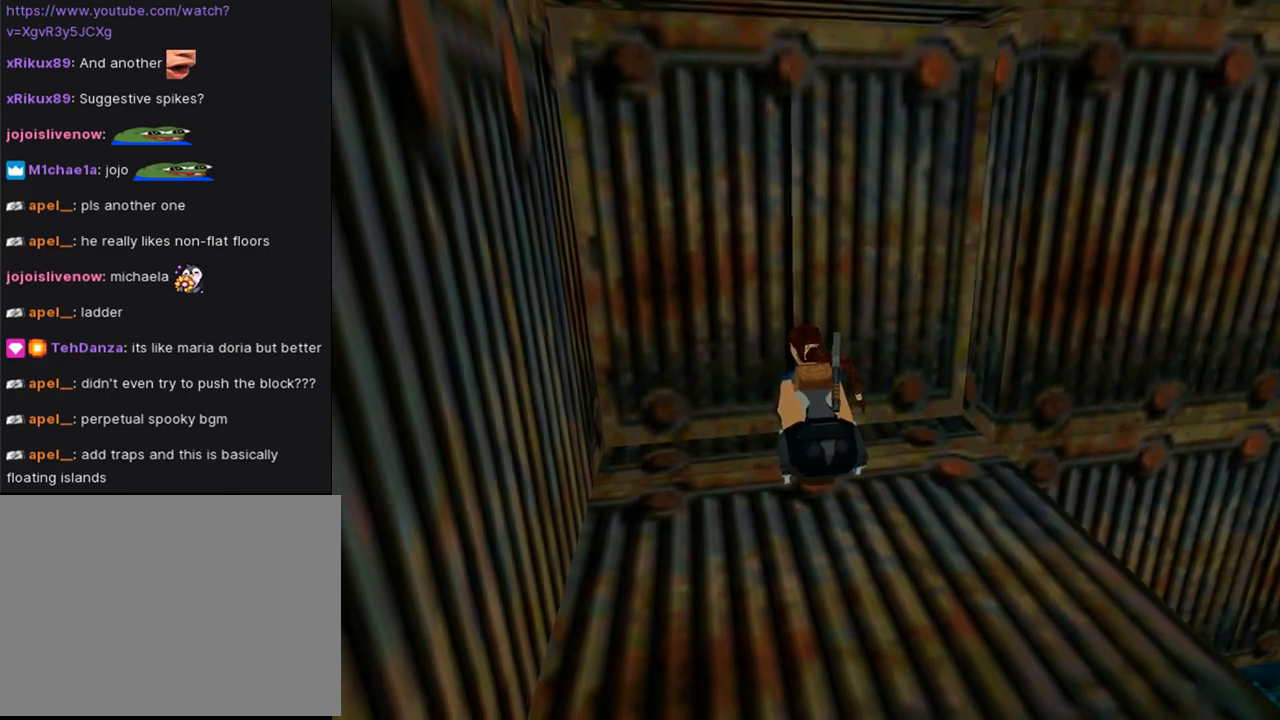
{"buttons": [], "left_stick": "center", "right_stick": "center", "events": []}
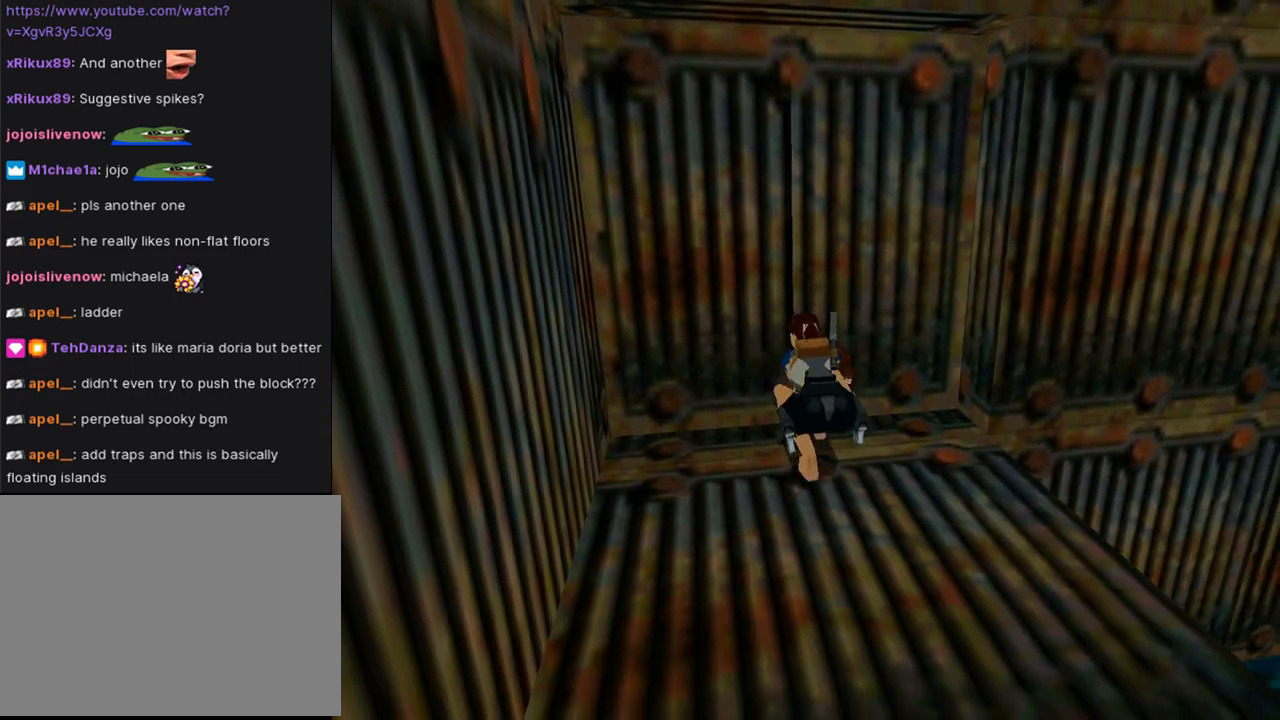
{"buttons": [], "left_stick": "center", "right_stick": "center", "events": []}
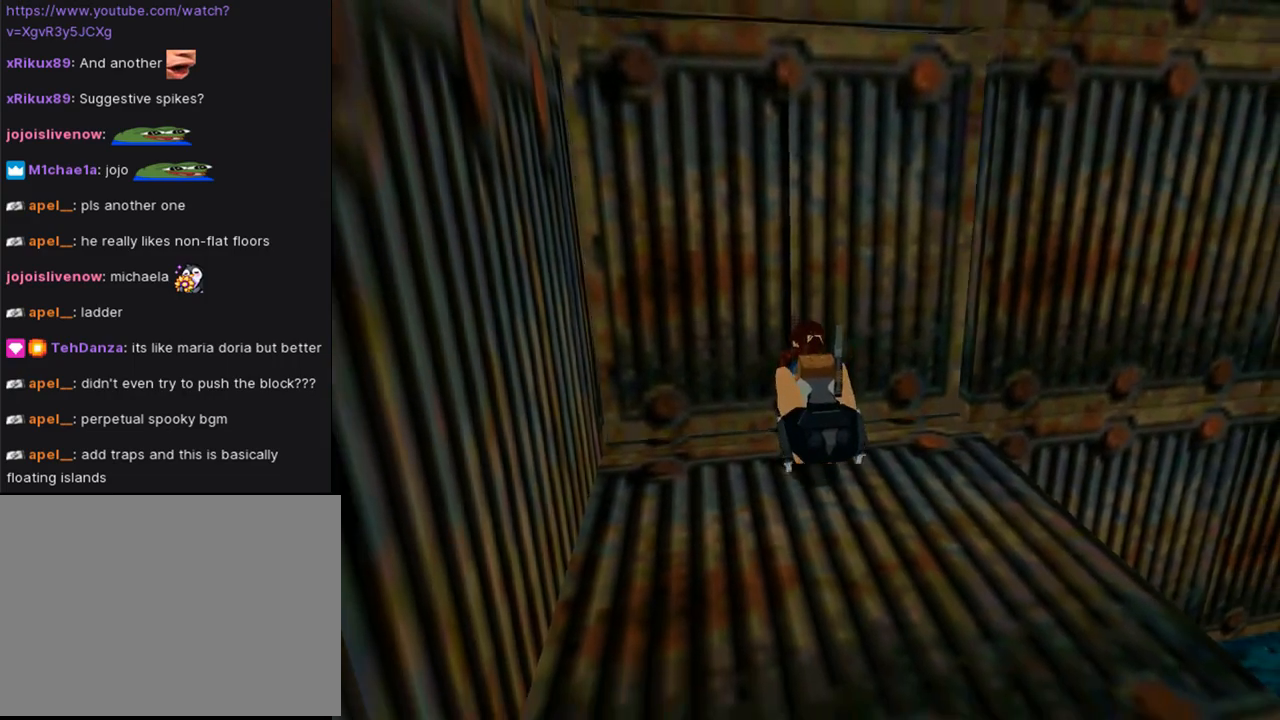
{"buttons": ["CROSS"], "left_stick": "center", "right_stick": "center", "events": [[400, "CROSS", "down"]]}
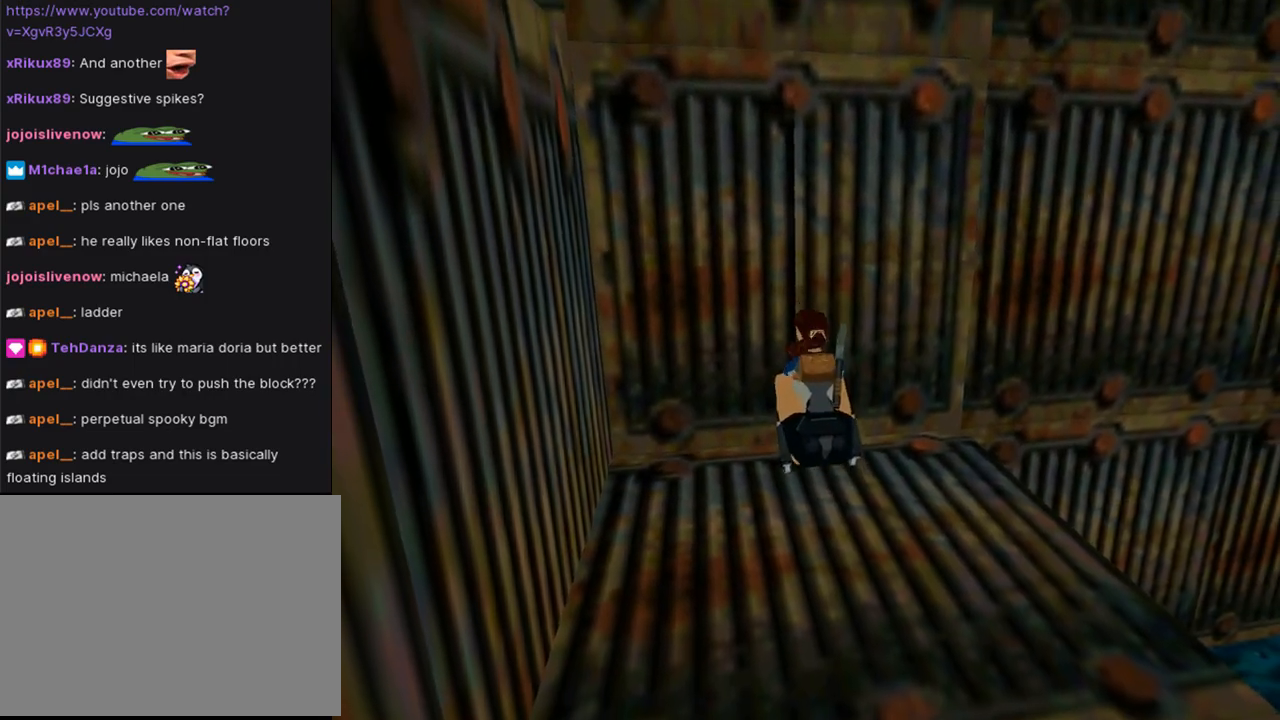
{"buttons": ["CROSS"], "left_stick": "center", "right_stick": "center", "events": []}
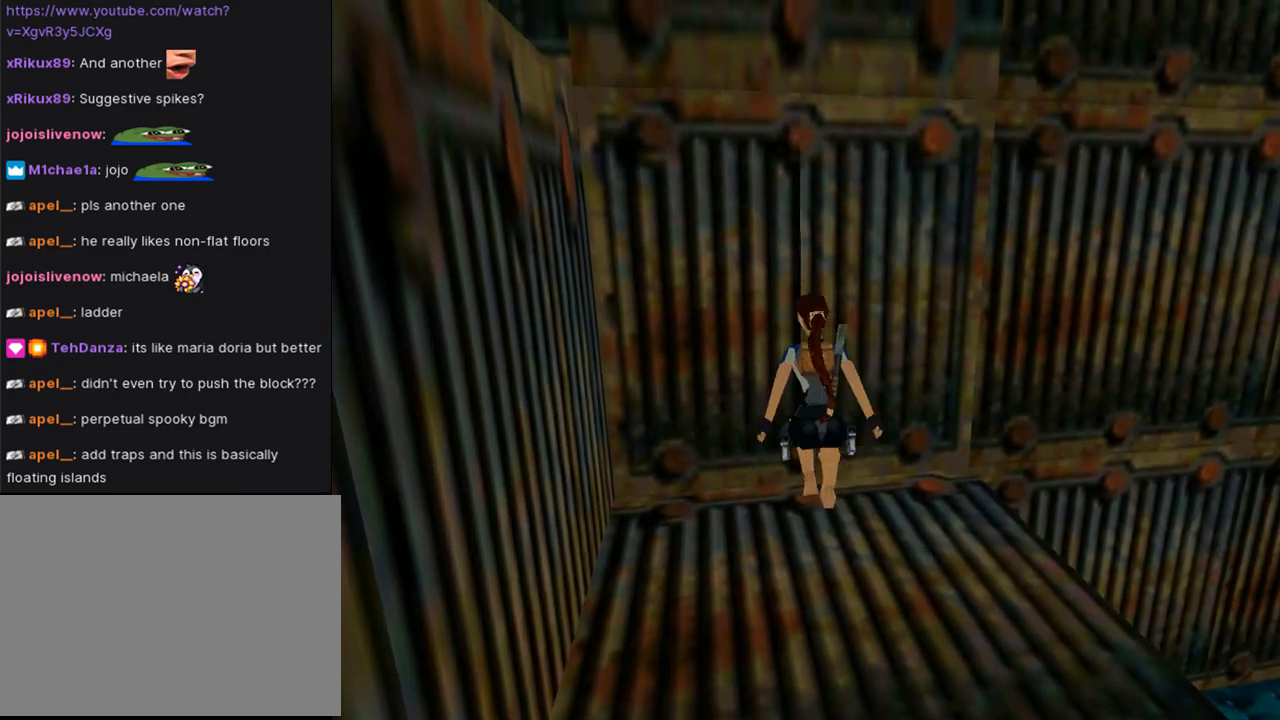
{"buttons": ["CROSS"], "left_stick": "center", "right_stick": "center", "events": []}
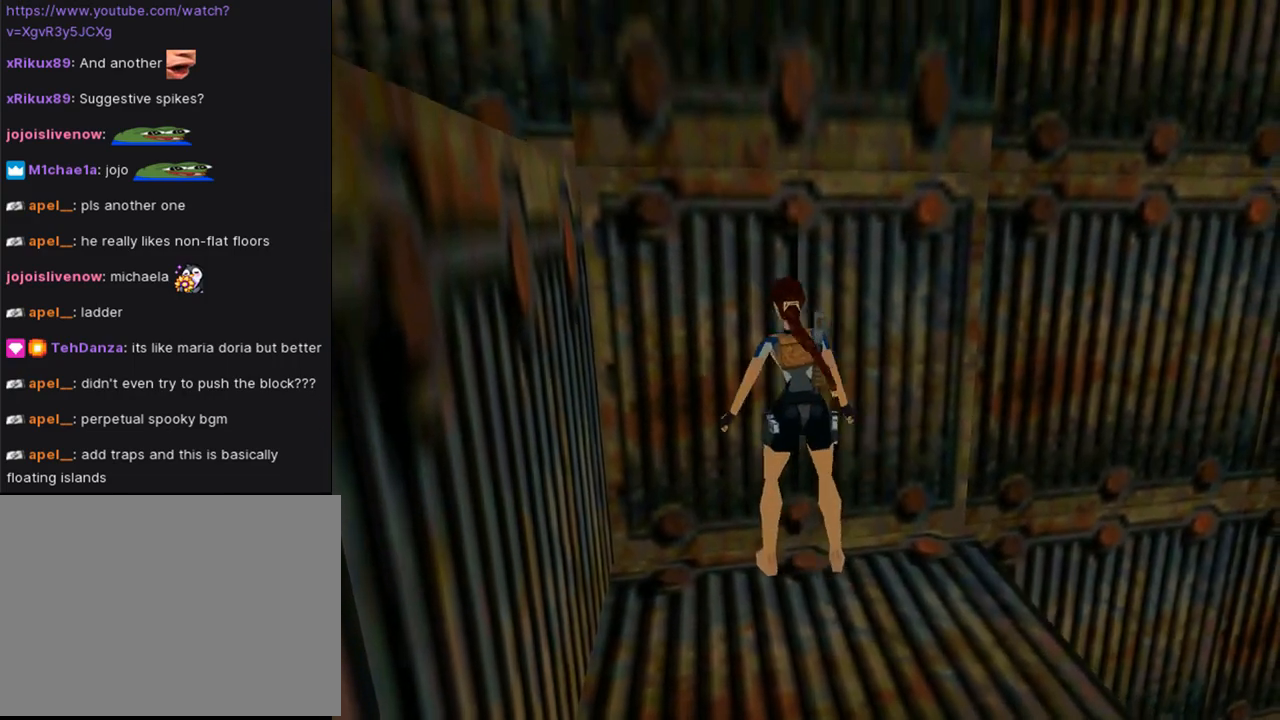
{"buttons": ["CROSS", "DPAD_DOWN"], "left_stick": "center", "right_stick": "center", "events": [[333, "DPAD_DOWN", "down"]]}
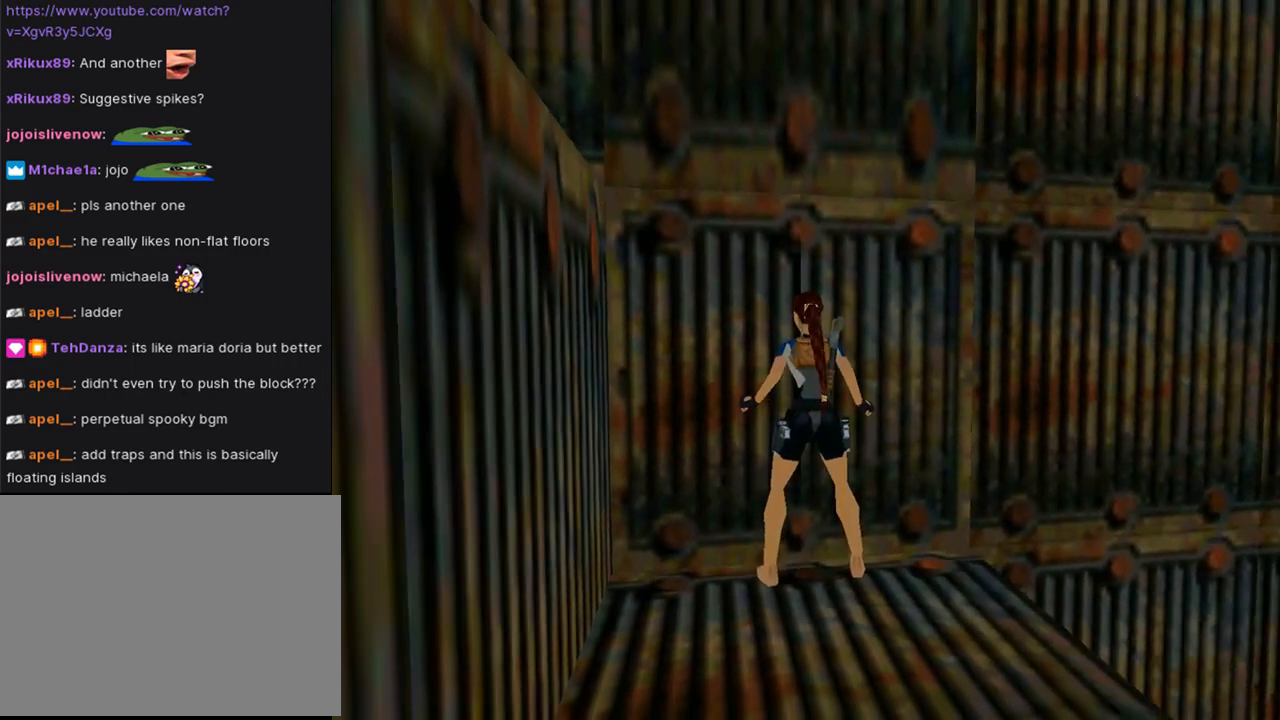
{"buttons": ["CROSS", "DPAD_DOWN"], "left_stick": "center", "right_stick": "center", "events": []}
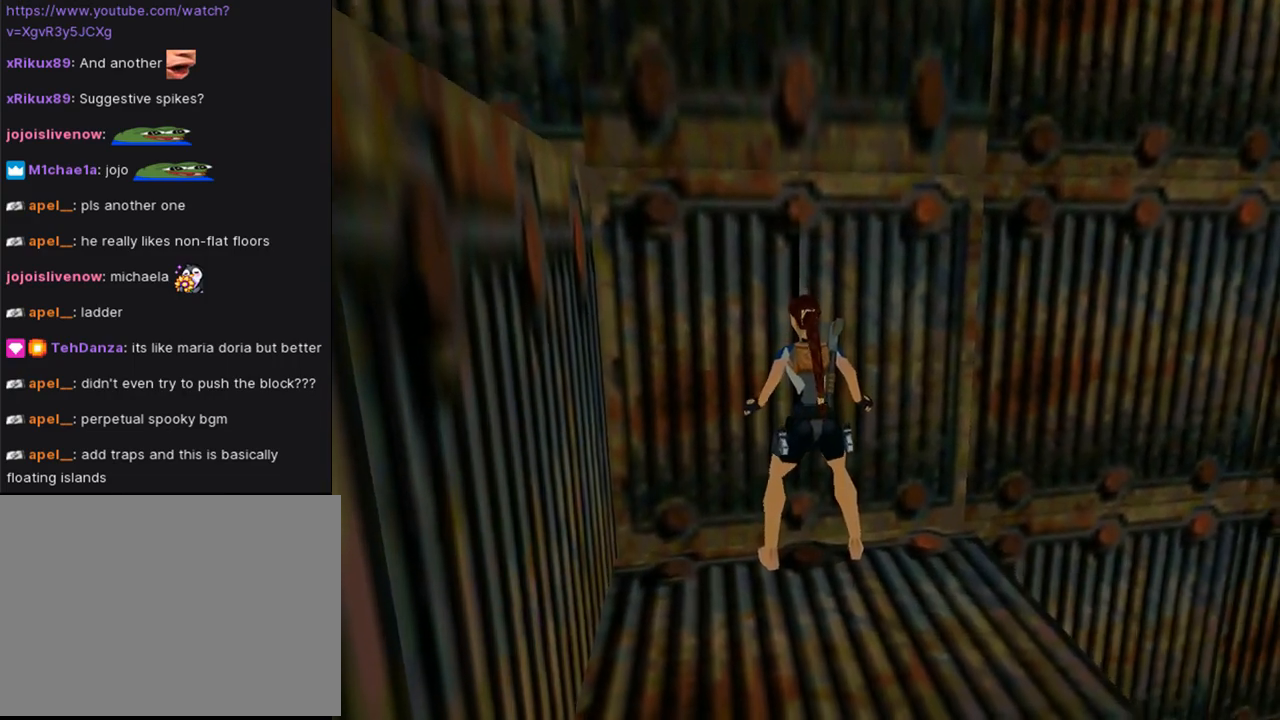
{"buttons": [], "left_stick": "center", "right_stick": "center", "events": [[67, "DPAD_DOWN", "up"], [133, "CROSS", "up"]]}